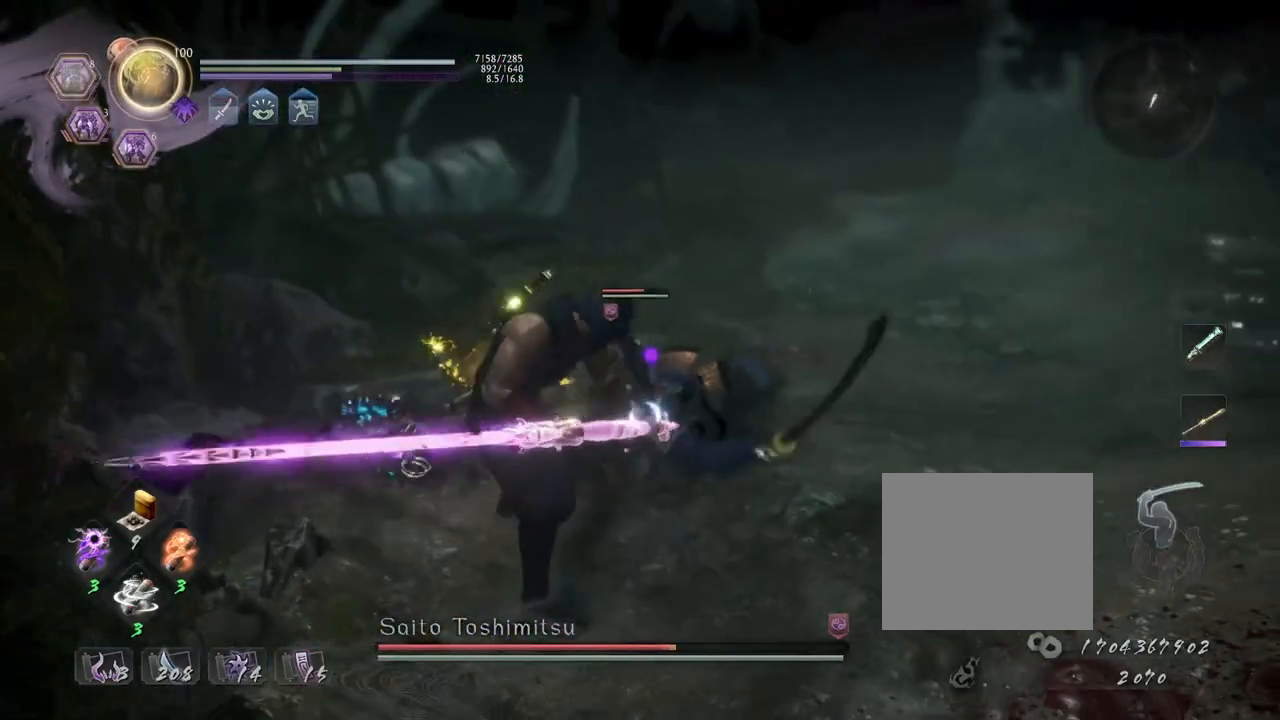
Gameplay with a controller (PlayStation layout); each line is a JSON object with the inputs held at the frame after it. "events" lists button and stick changes between this image and that frame as [ms after this image, input, new state], when the widget could be followed in between.
{"buttons": ["TRIANGLE", "L1"], "left_stick": "center", "right_stick": "center", "events": [[83, "L1", "down"], [233, "TRIANGLE", "down"], [333, "TRIANGLE", "up"], [417, "TRIANGLE", "down"]]}
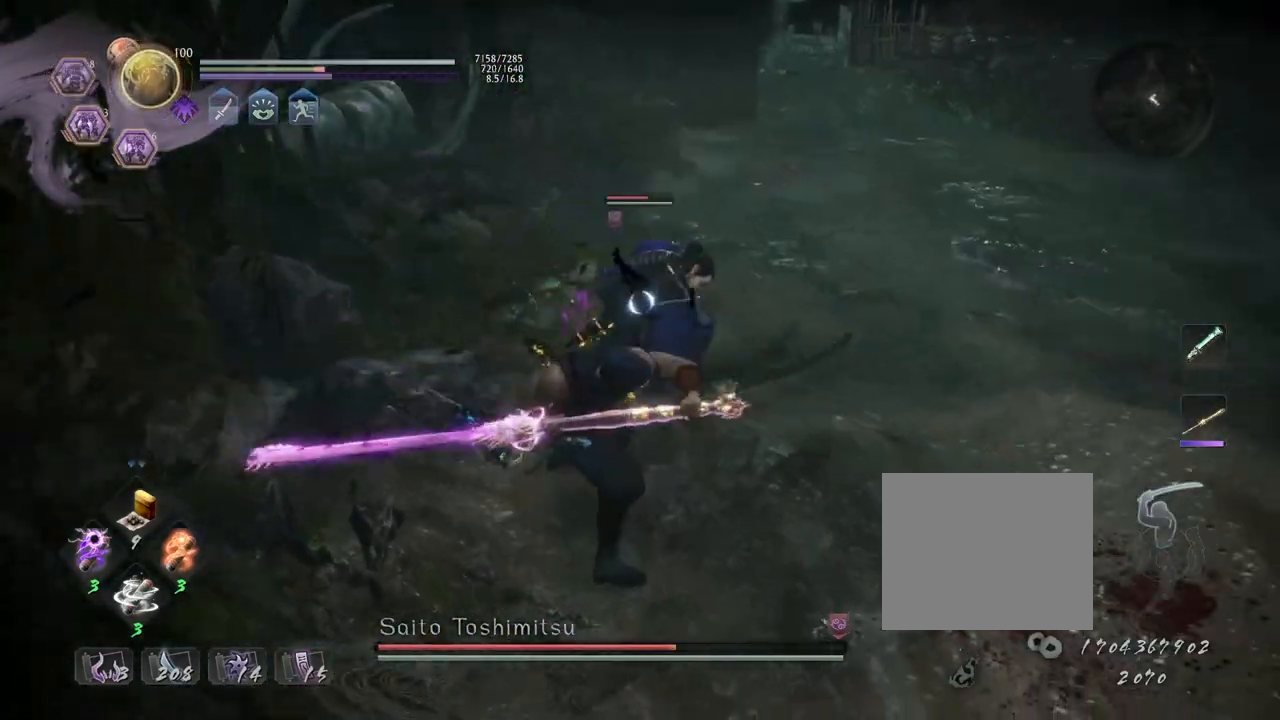
{"buttons": [], "left_stick": "center", "right_stick": "center", "events": [[17, "TRIANGLE", "up"], [100, "TRIANGLE", "down"], [200, "TRIANGLE", "up"], [400, "L1", "up"]]}
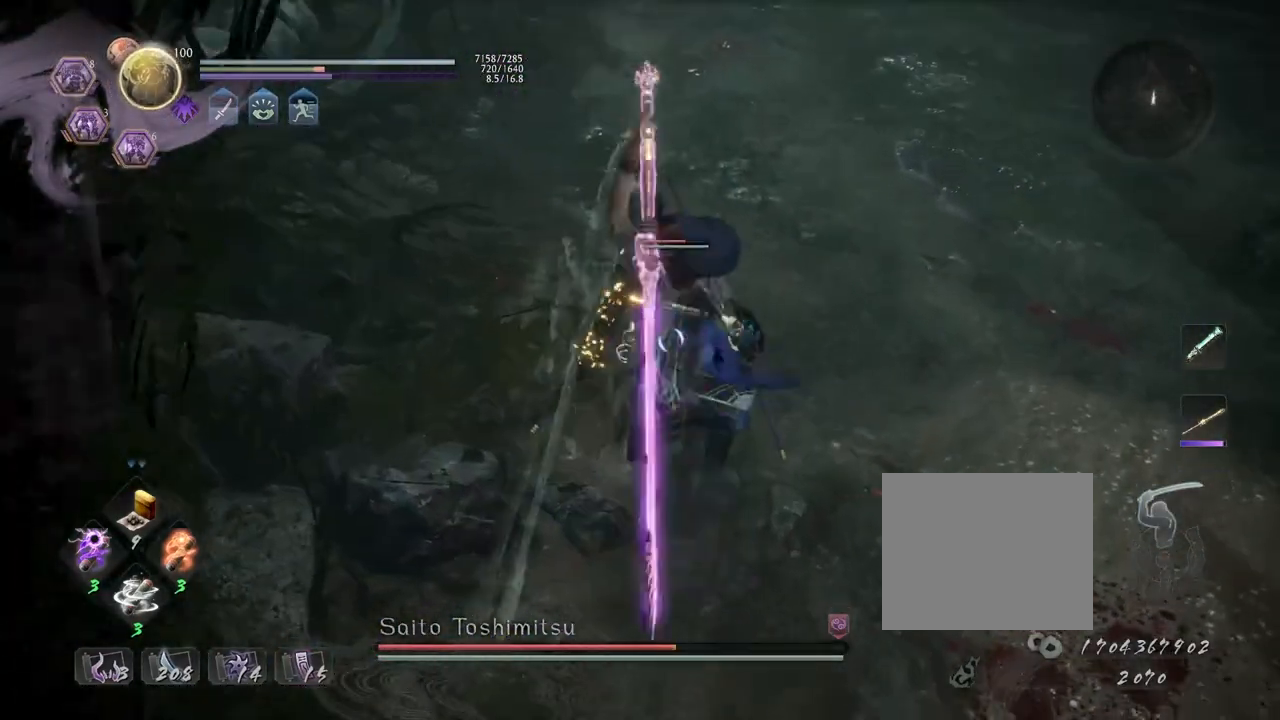
{"buttons": [], "left_stick": "center", "right_stick": "center", "events": []}
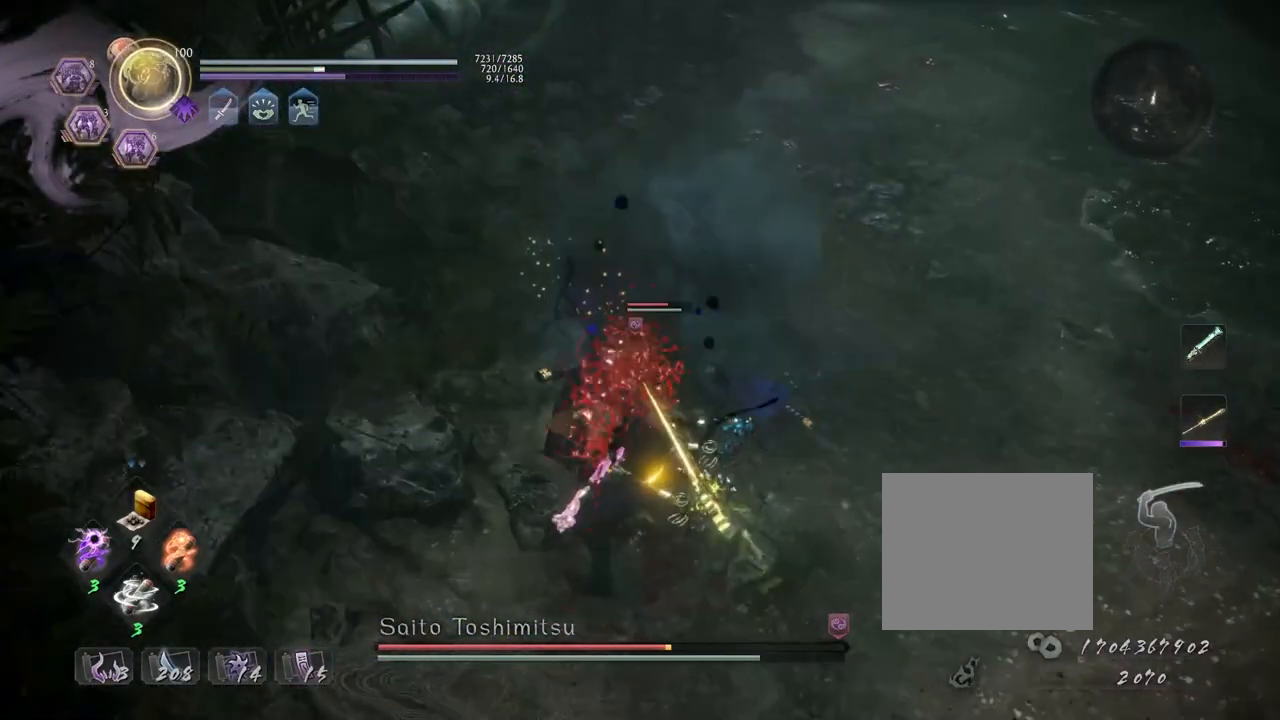
{"buttons": [], "left_stick": "center", "right_stick": "center", "events": [[233, "R1", "down"], [283, "SQUARE", "down"], [300, "CROSS", "down"], [300, "SQUARE", "up"], [367, "R1", "up"], [417, "CROSS", "up"]]}
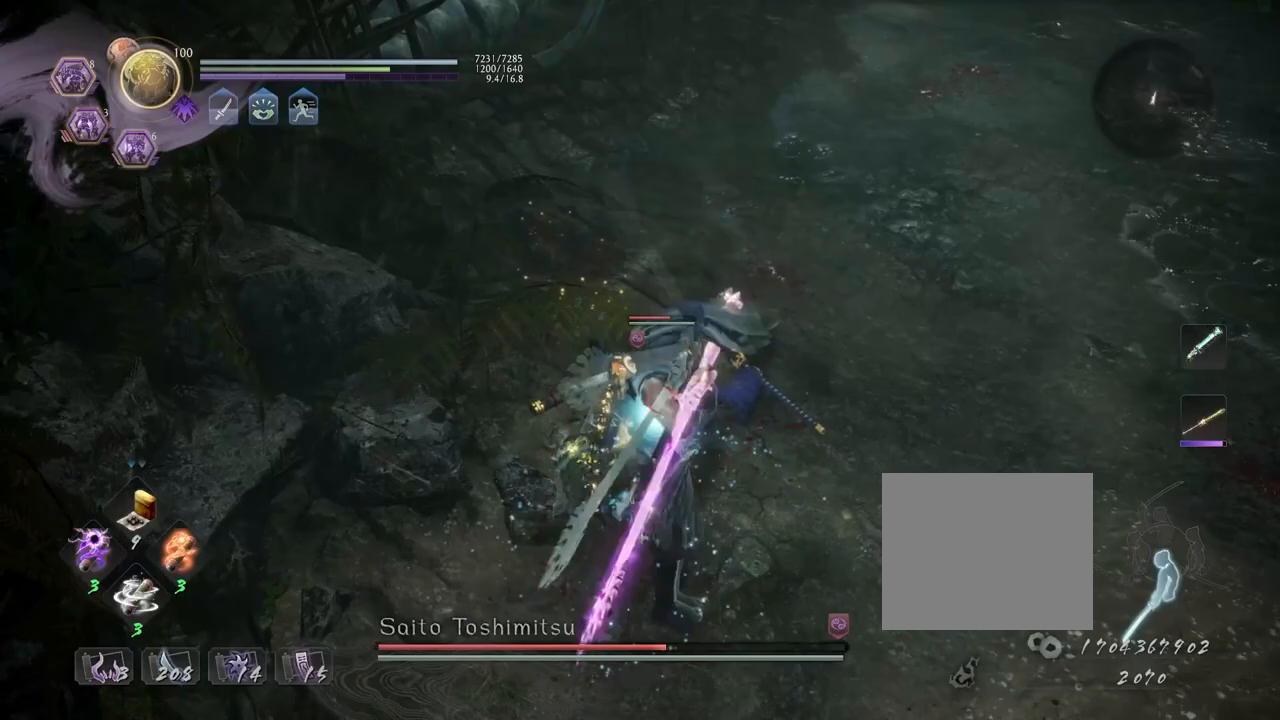
{"buttons": [], "left_stick": "center", "right_stick": "center", "events": [[17, "TRIANGLE", "down"], [100, "TRIANGLE", "up"]]}
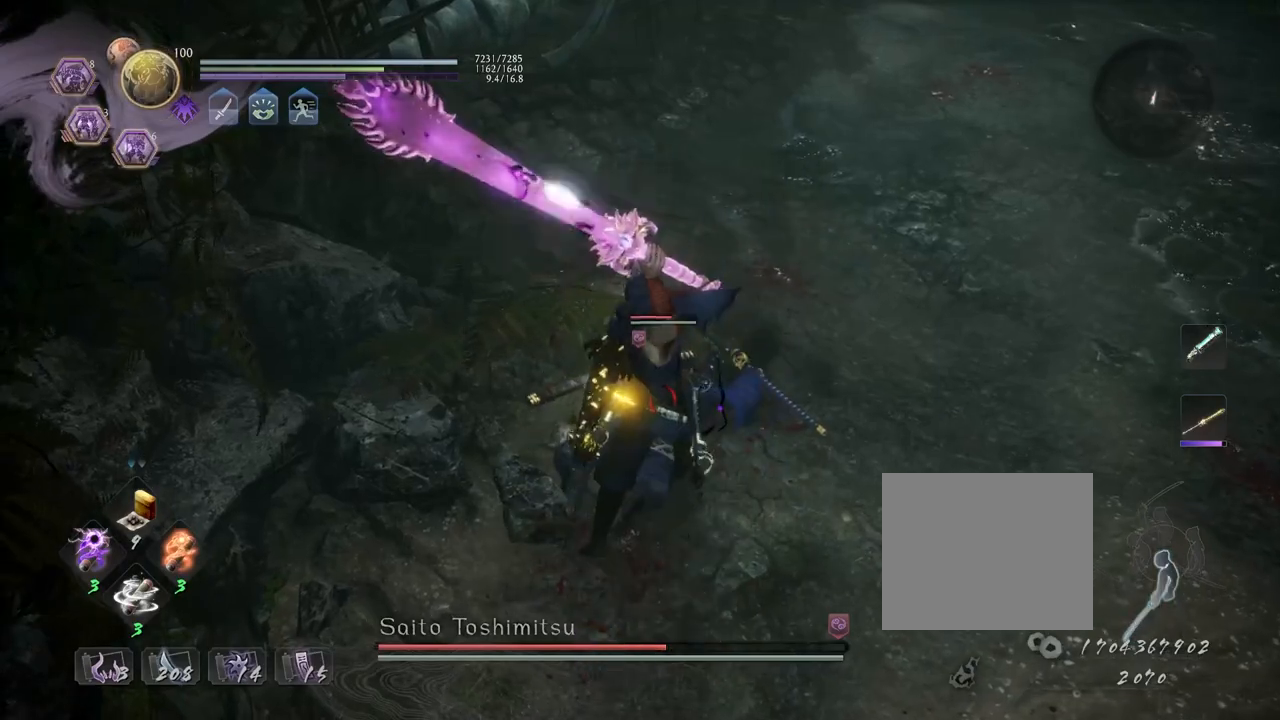
{"buttons": ["R1"], "left_stick": "center", "right_stick": "center", "events": [[33, "R1", "down"], [67, "TRIANGLE", "down"], [150, "TRIANGLE", "up"], [167, "R1", "up"], [317, "R1", "down"], [383, "CROSS", "down"], [483, "CROSS", "up"]]}
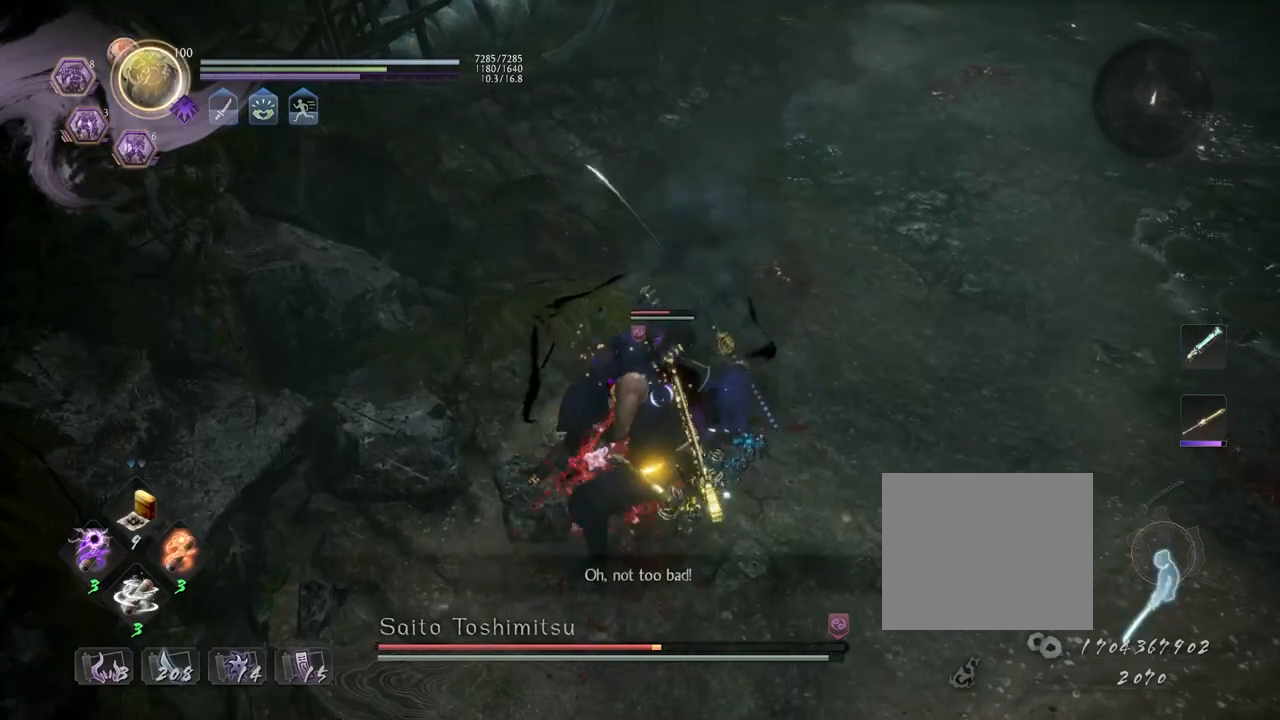
{"buttons": ["TRIANGLE"], "left_stick": "center", "right_stick": "center", "events": [[17, "R1", "up"], [33, "R1", "down"], [100, "TRIANGLE", "down"], [183, "left_stick", "down-right"], [200, "TRIANGLE", "up"], [217, "R1", "up"], [450, "left_stick", "center"], [467, "TRIANGLE", "down"]]}
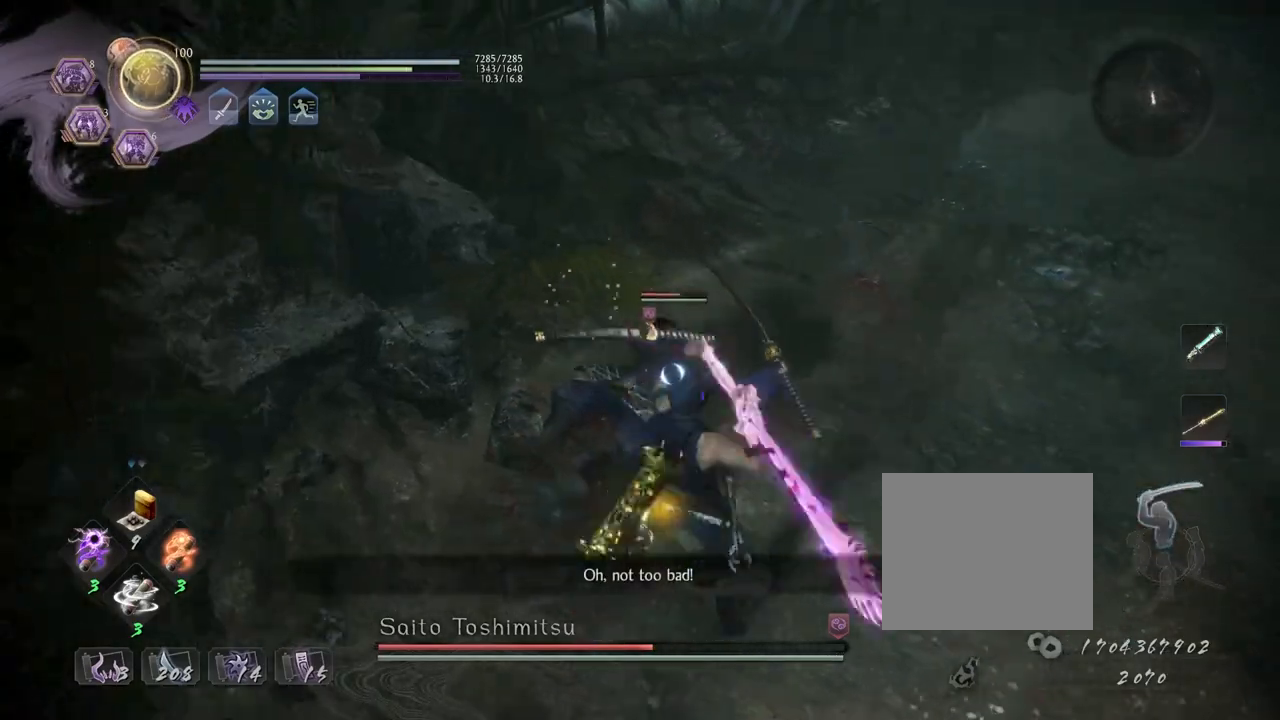
{"buttons": ["TRIANGLE"], "left_stick": "center", "right_stick": "center", "events": []}
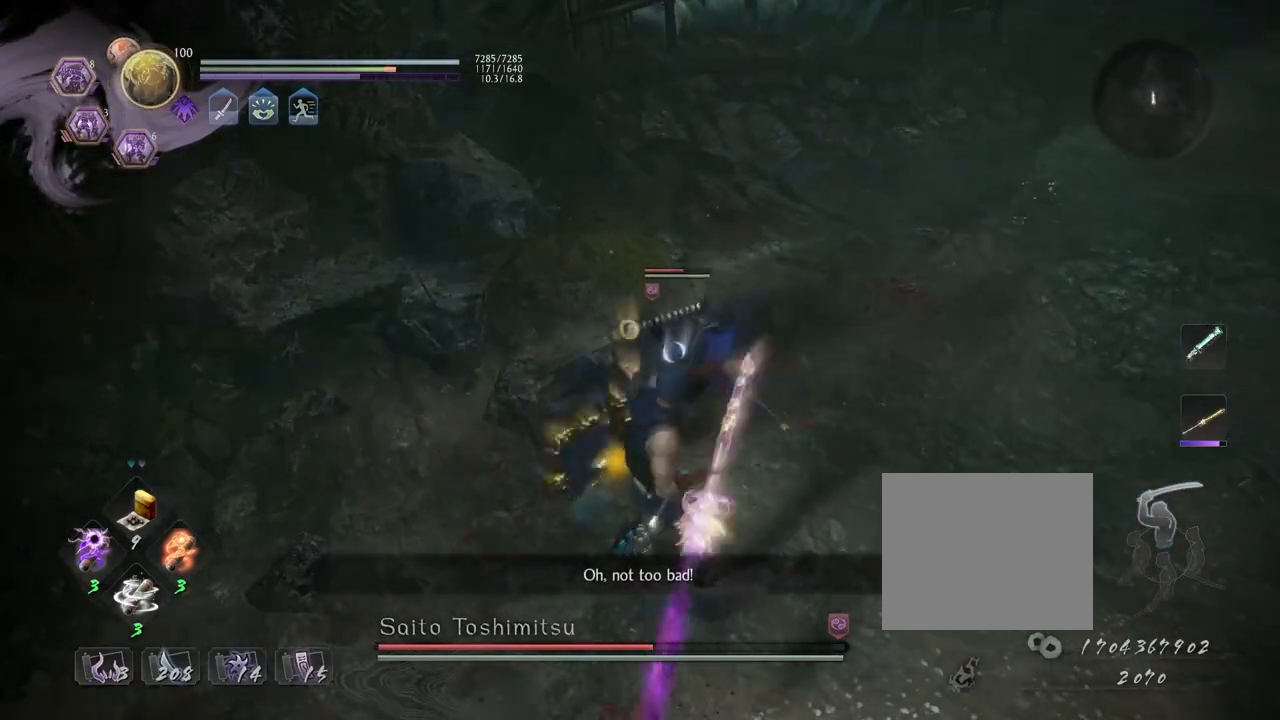
{"buttons": ["TRIANGLE"], "left_stick": "center", "right_stick": "center", "events": []}
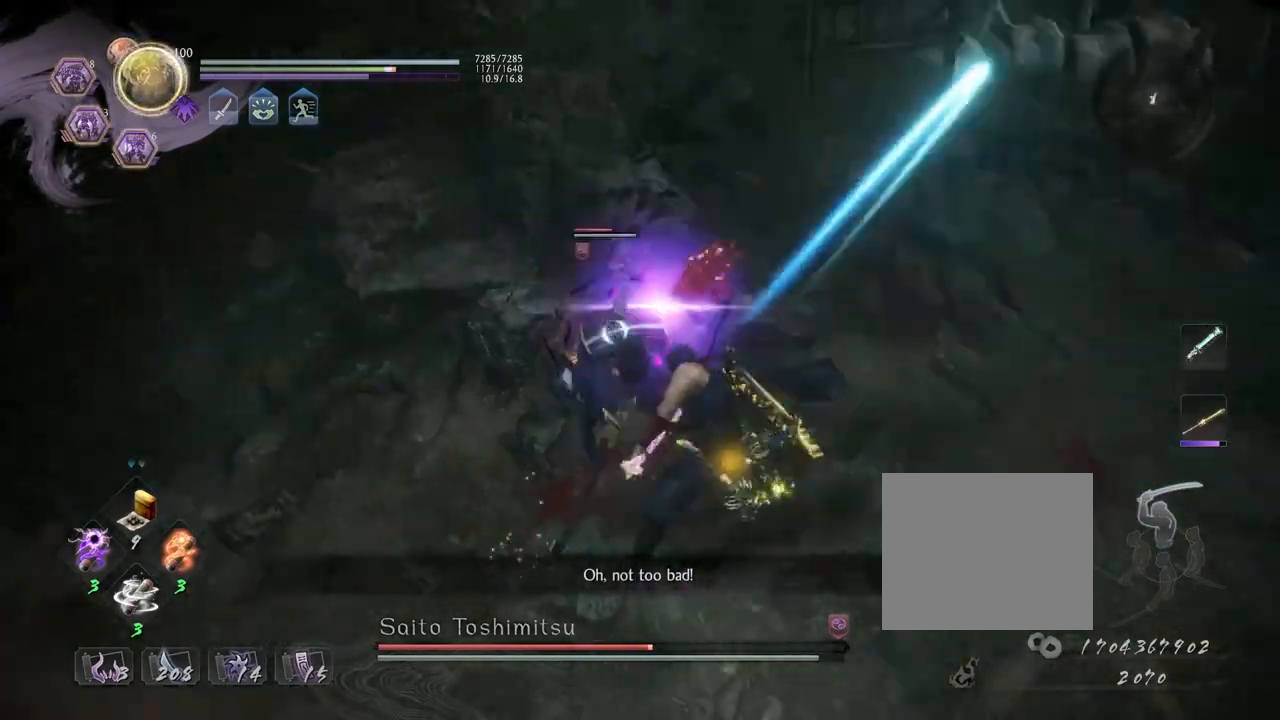
{"buttons": ["TRIANGLE"], "left_stick": "center", "right_stick": "center", "events": [[17, "TRIANGLE", "up"], [83, "TRIANGLE", "down"]]}
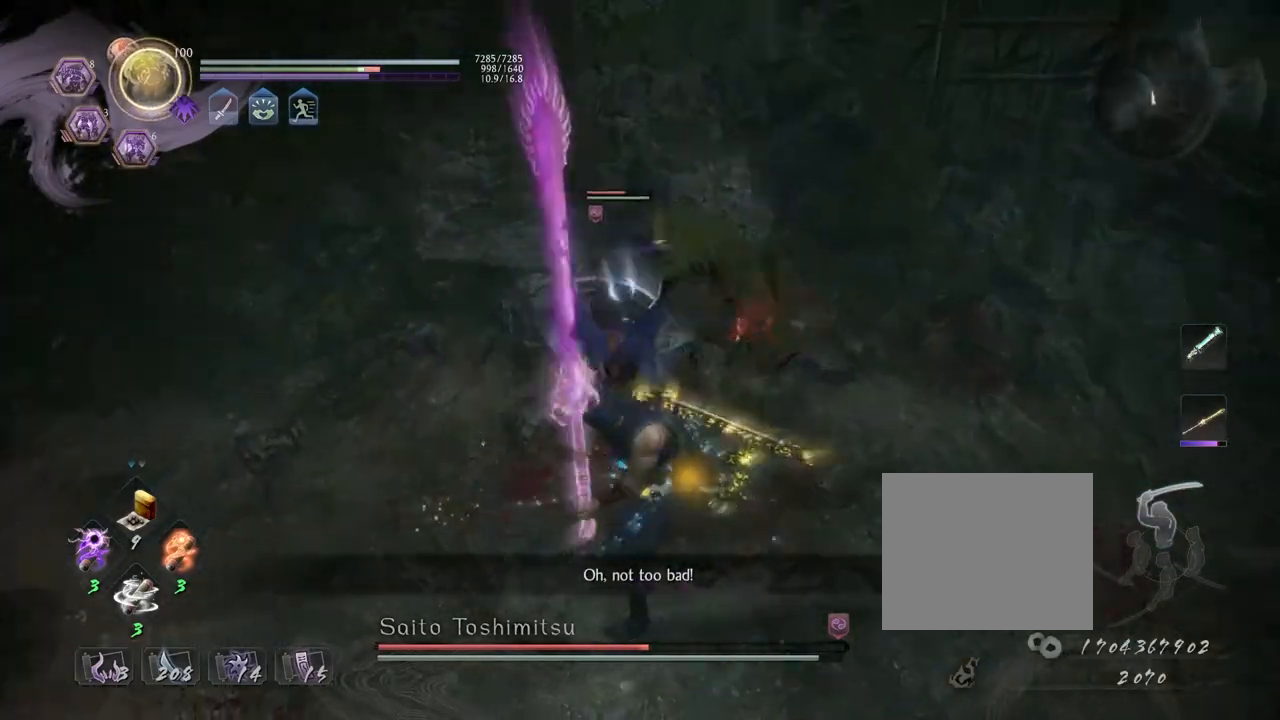
{"buttons": [], "left_stick": "center", "right_stick": "center", "events": [[500, "TRIANGLE", "up"]]}
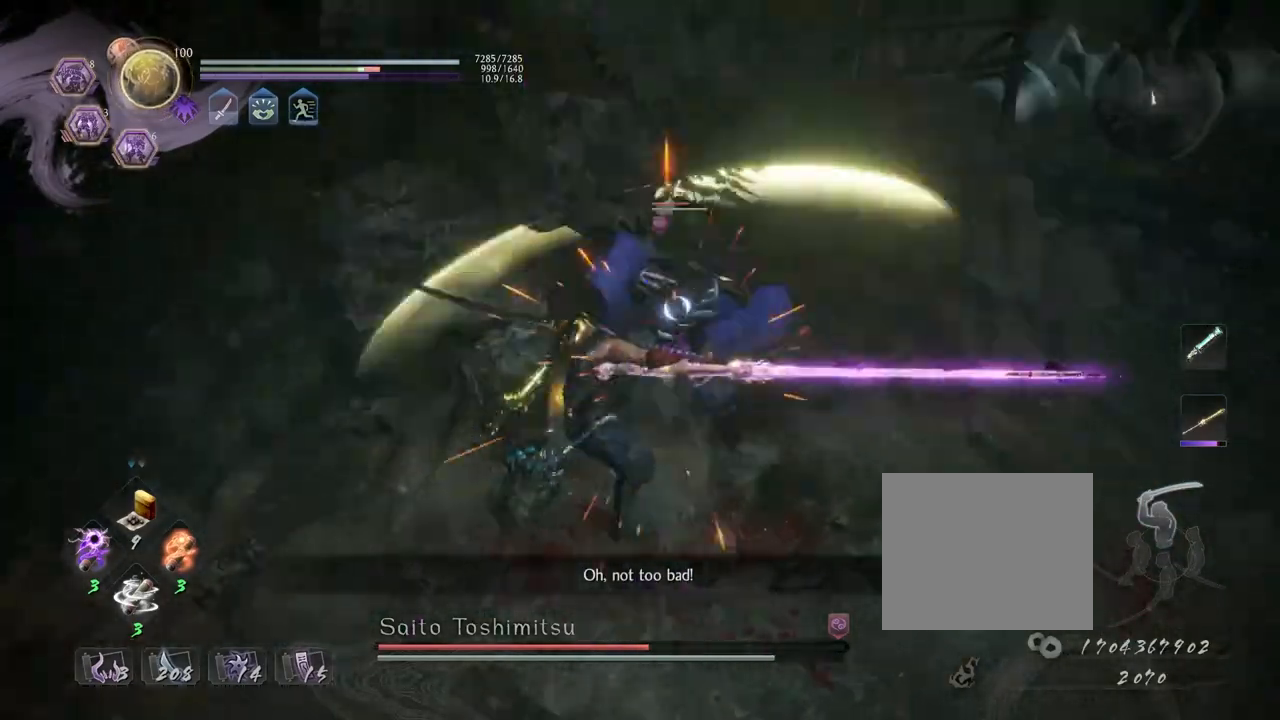
{"buttons": ["TRIANGLE"], "left_stick": "center", "right_stick": "center", "events": [[83, "TRIANGLE", "down"]]}
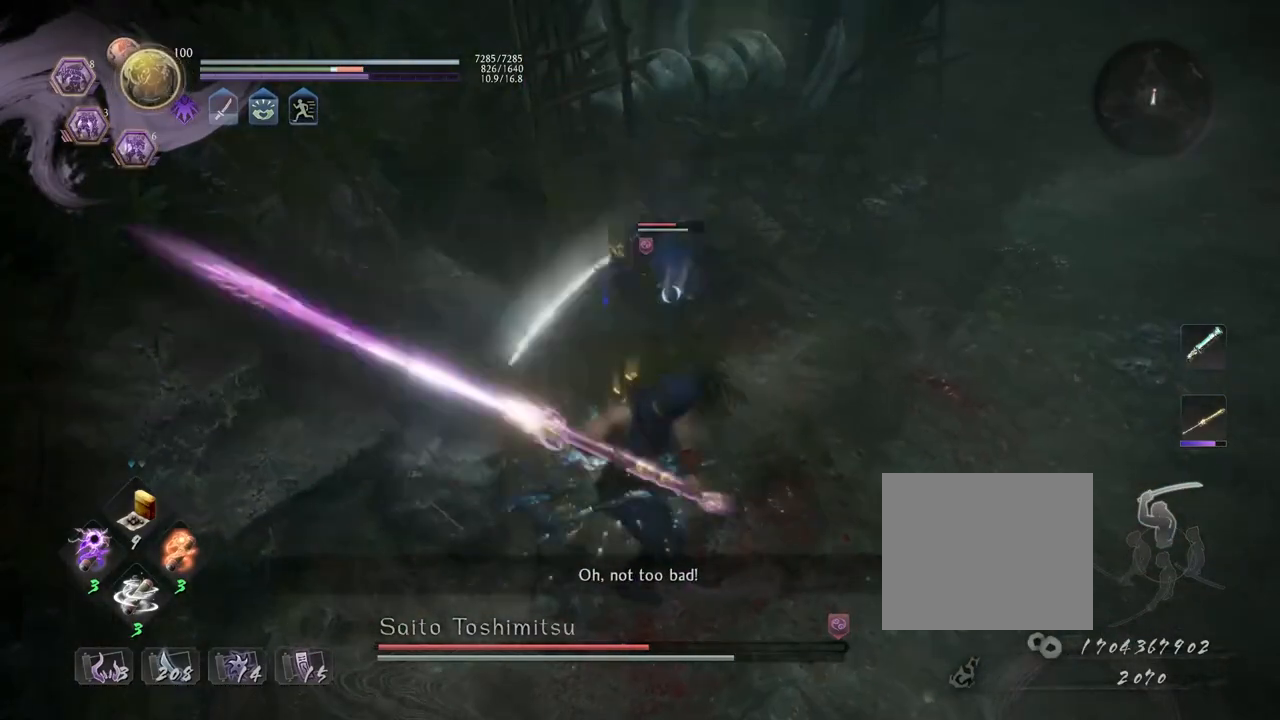
{"buttons": ["TRIANGLE"], "left_stick": "center", "right_stick": "center", "events": []}
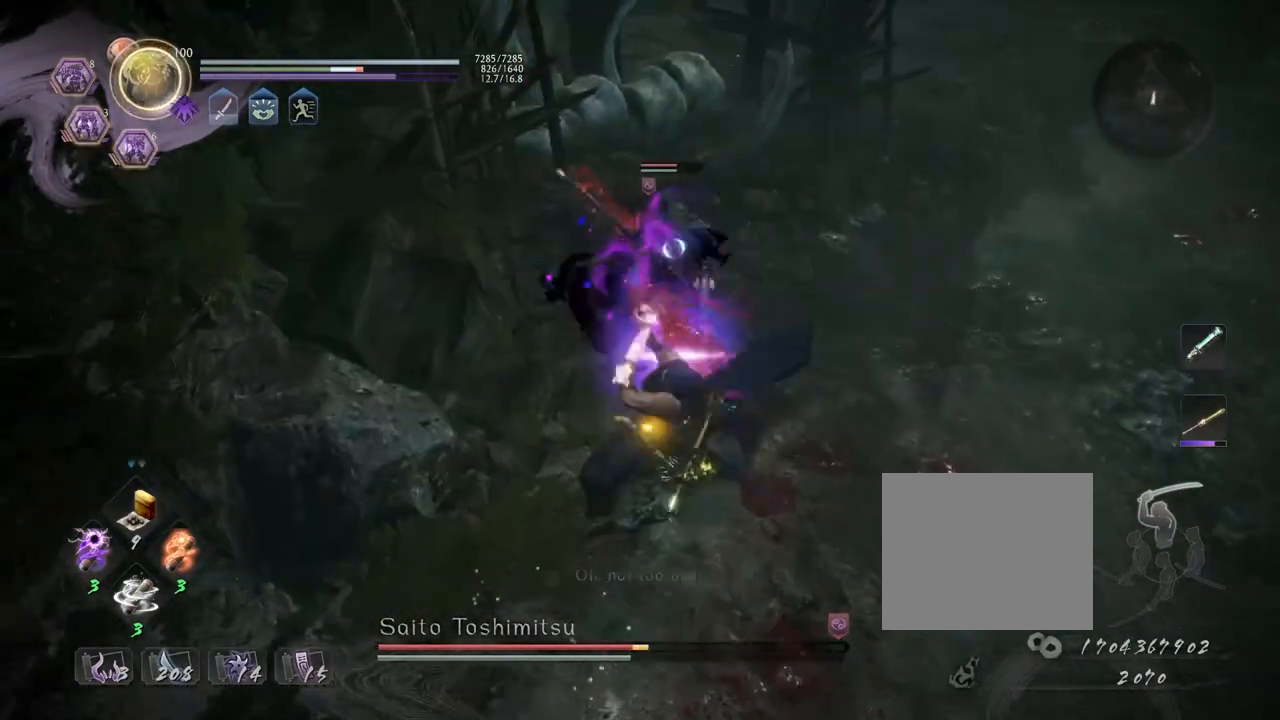
{"buttons": [], "left_stick": "center", "right_stick": "center", "events": [[17, "TRIANGLE", "up"], [200, "R2", "down"], [217, "TRIANGLE", "down"], [333, "TRIANGLE", "up"], [367, "R2", "up"]]}
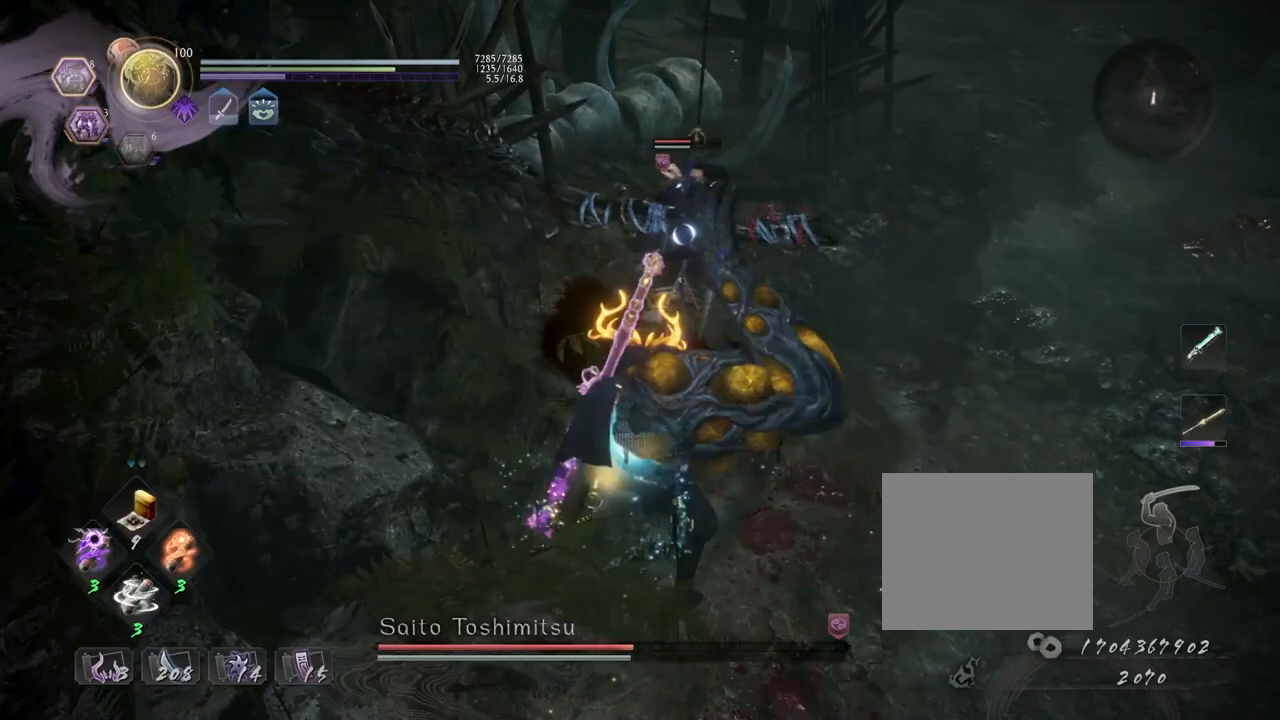
{"buttons": [], "left_stick": "center", "right_stick": "center", "events": []}
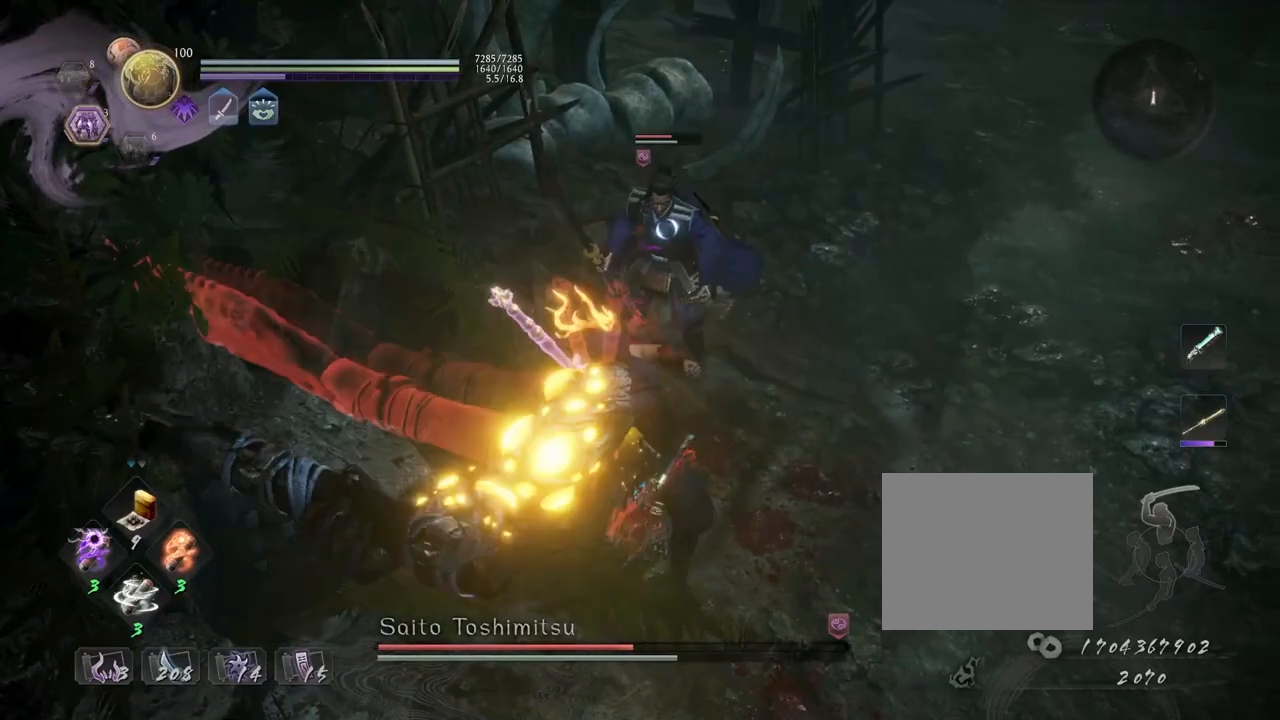
{"buttons": [], "left_stick": "center", "right_stick": "center", "events": []}
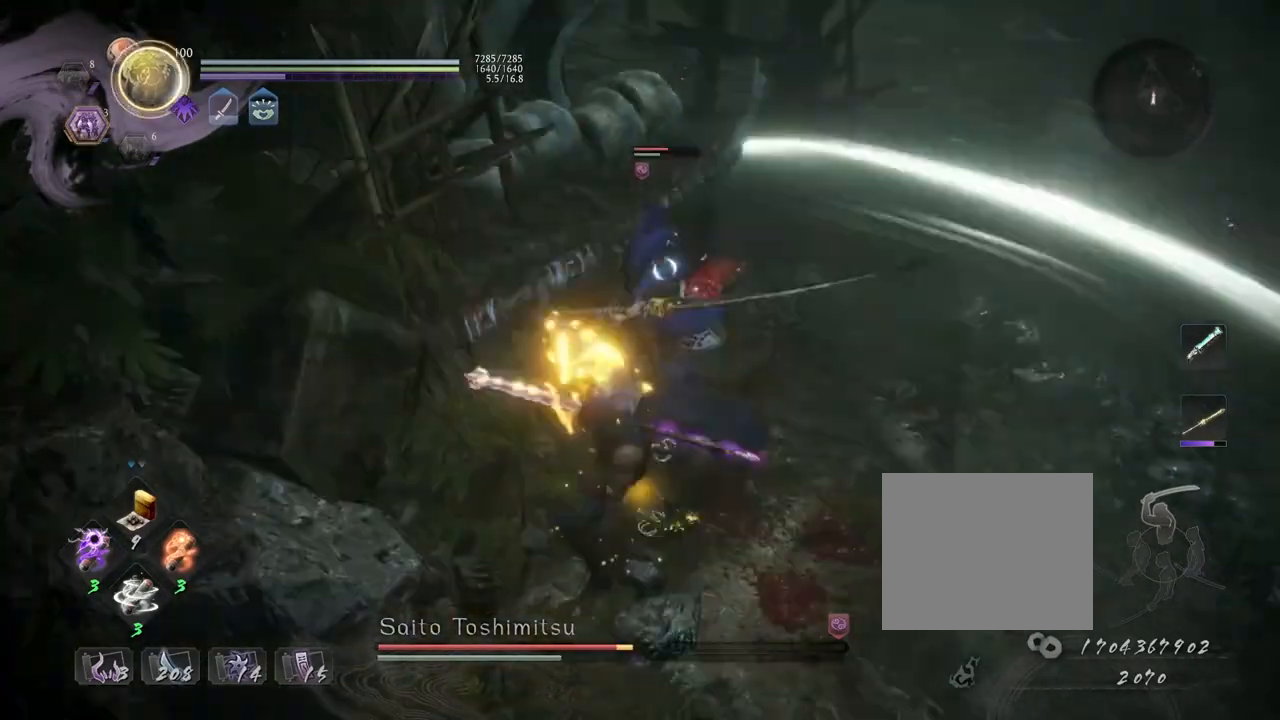
{"buttons": ["SQUARE", "R1"], "left_stick": "center", "right_stick": "center", "events": [[233, "R1", "down"], [250, "SQUARE", "down"], [383, "SQUARE", "up"], [467, "SQUARE", "down"]]}
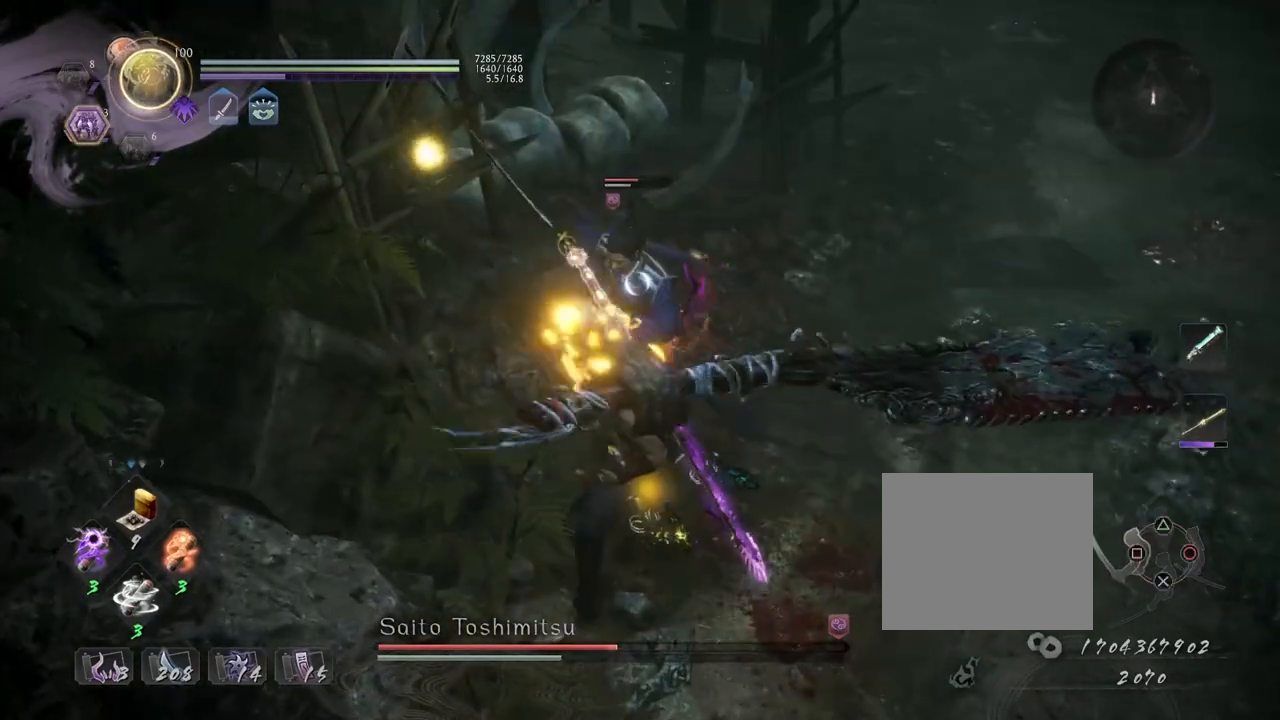
{"buttons": ["TRIANGLE", "L1"], "left_stick": "up", "right_stick": "center", "events": [[33, "left_stick", "up"], [100, "R1", "up"], [100, "SQUARE", "up"], [183, "L1", "down"], [450, "TRIANGLE", "down"]]}
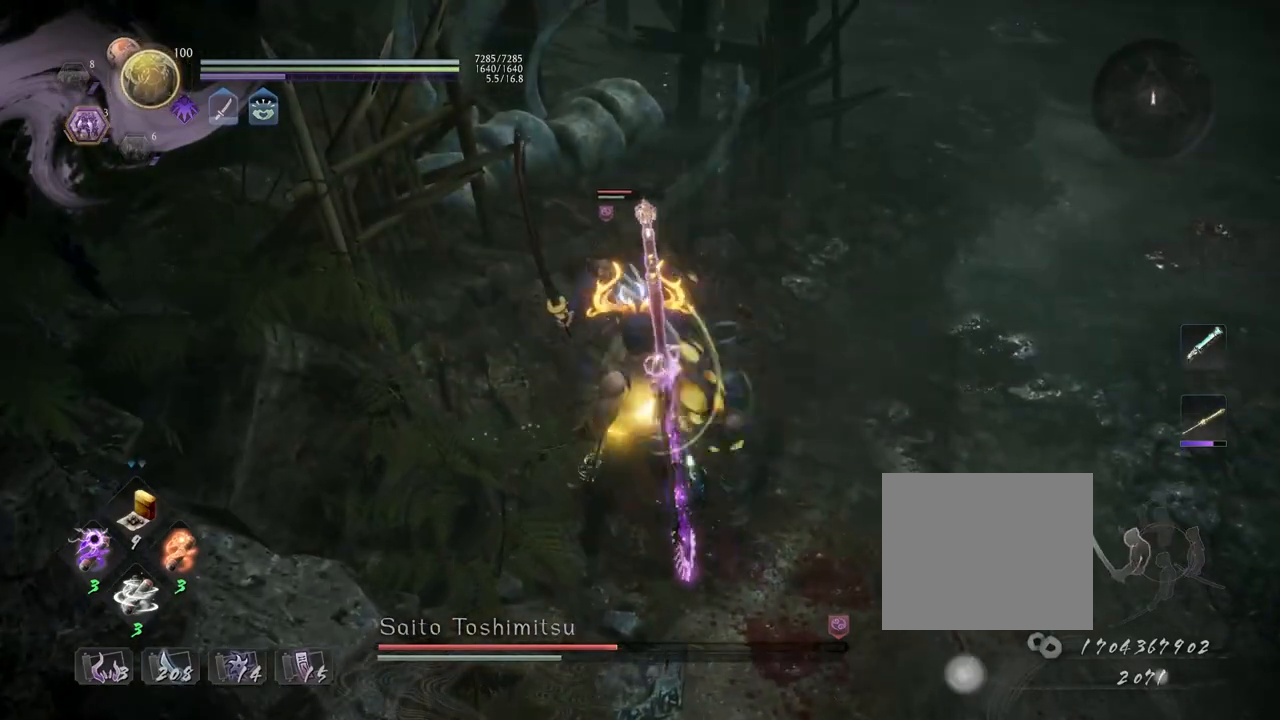
{"buttons": ["L1"], "left_stick": "center", "right_stick": "center", "events": [[67, "TRIANGLE", "up"], [150, "TRIANGLE", "down"], [267, "TRIANGLE", "up"], [500, "left_stick", "center"]]}
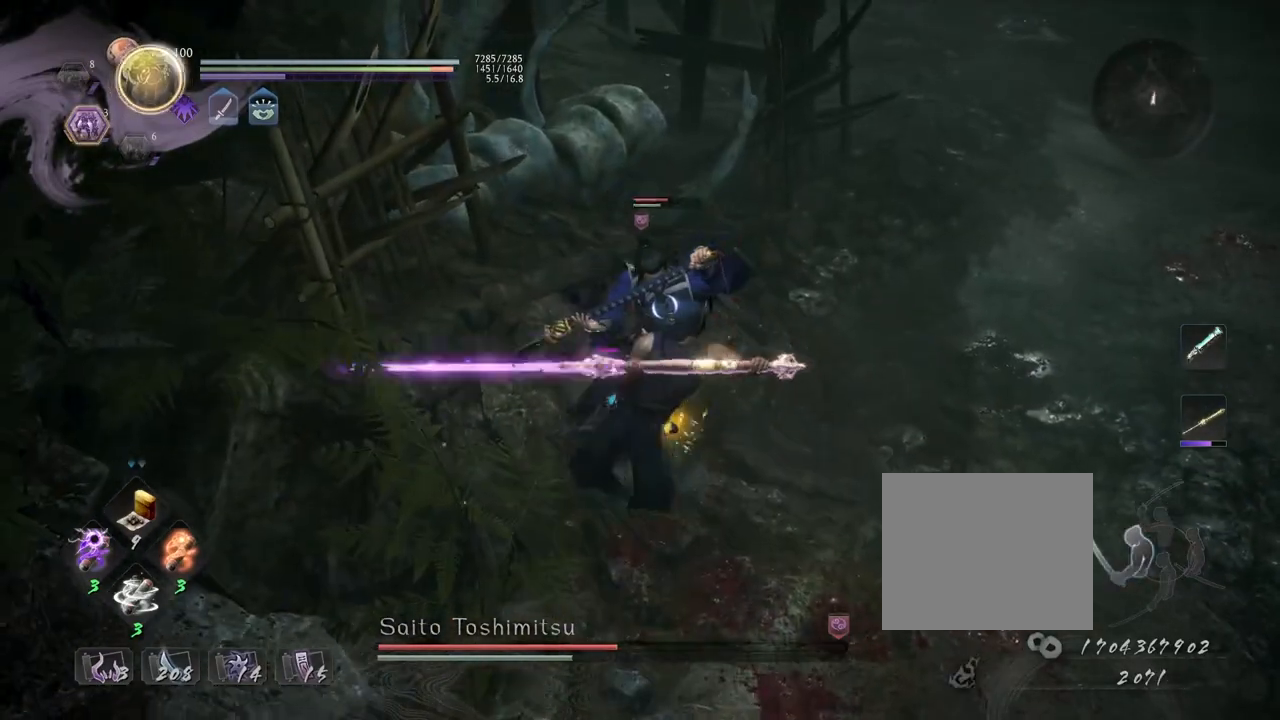
{"buttons": [], "left_stick": "center", "right_stick": "center", "events": [[17, "L1", "up"], [183, "SQUARE", "down"], [283, "SQUARE", "up"], [367, "SQUARE", "down"], [417, "SQUARE", "up"]]}
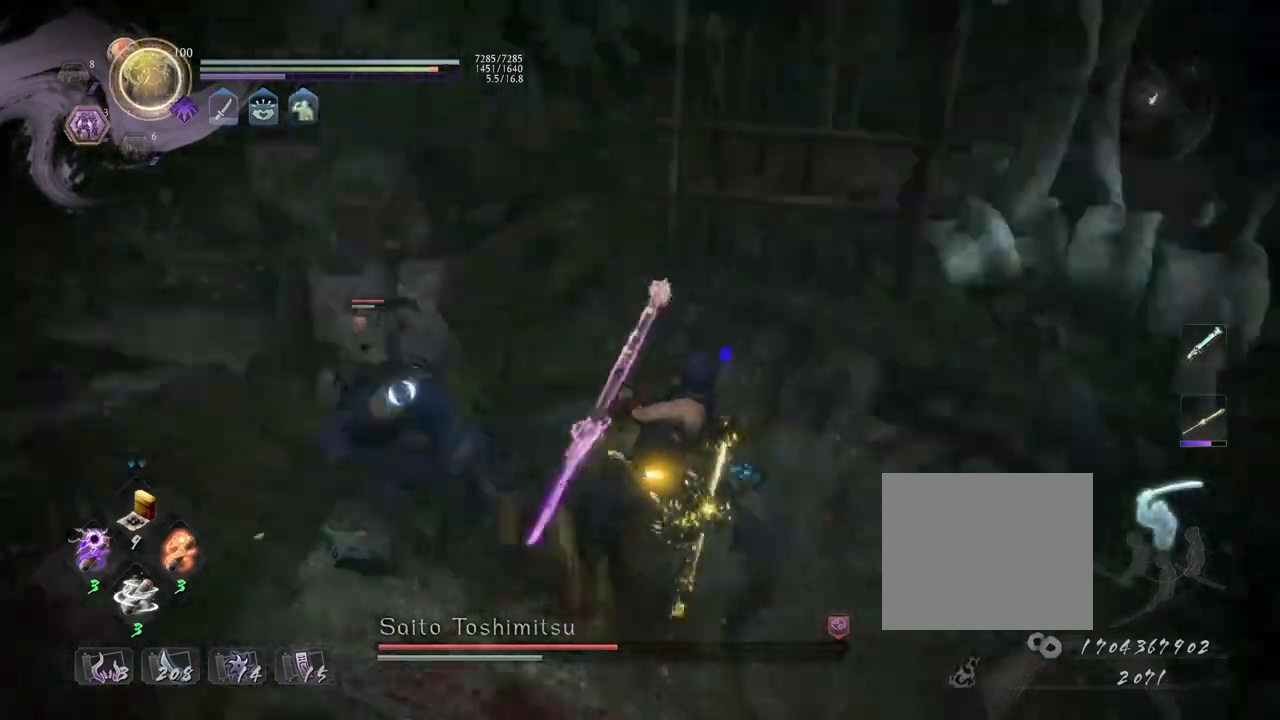
{"buttons": ["TRIANGLE"], "left_stick": "center", "right_stick": "center", "events": [[450, "TRIANGLE", "down"]]}
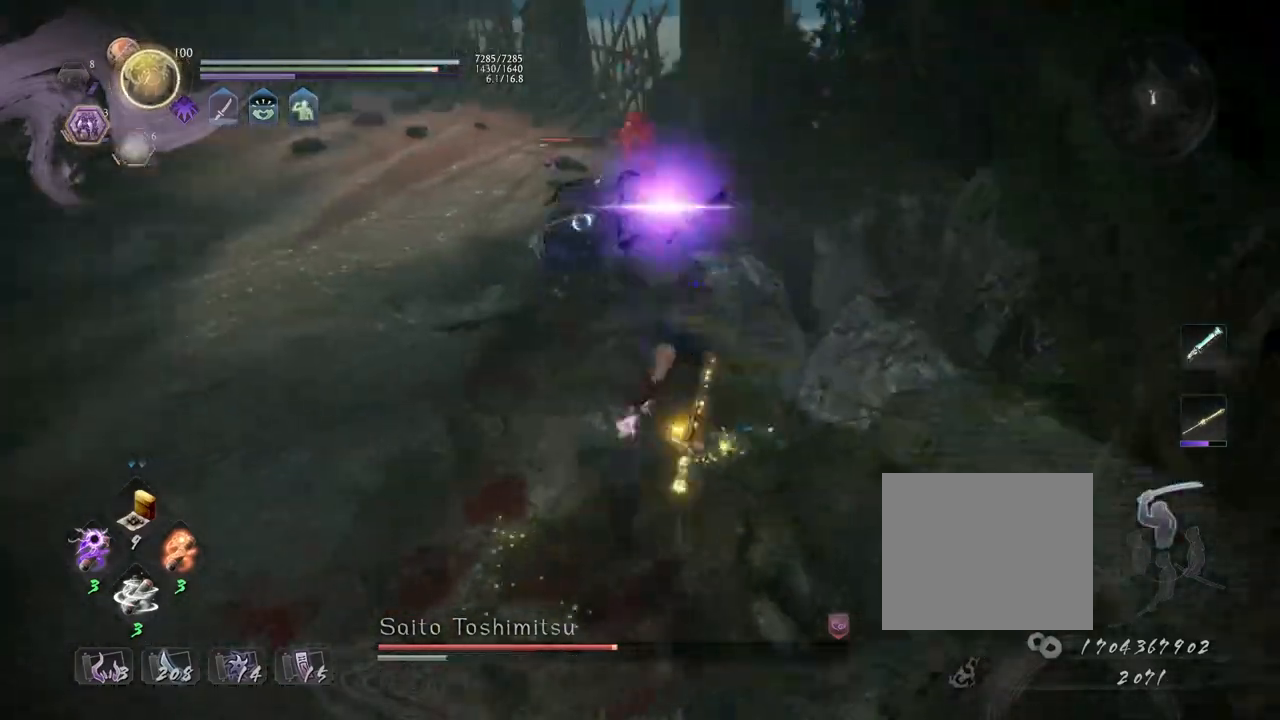
{"buttons": [], "left_stick": "center", "right_stick": "center", "events": [[50, "TRIANGLE", "up"], [133, "TRIANGLE", "down"], [217, "TRIANGLE", "up"]]}
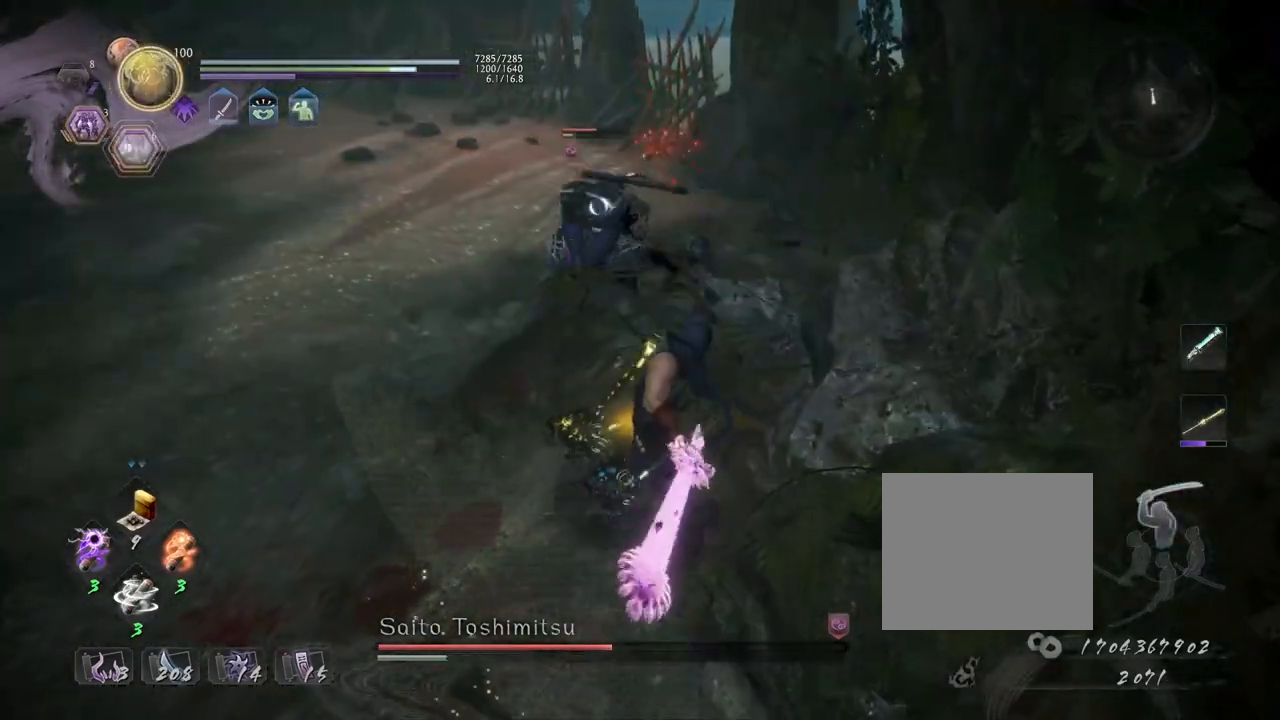
{"buttons": ["SQUARE", "R1"], "left_stick": "up", "right_stick": "center", "events": [[233, "R1", "down"], [250, "SQUARE", "down"], [333, "SQUARE", "up"], [417, "SQUARE", "down"], [483, "left_stick", "up"]]}
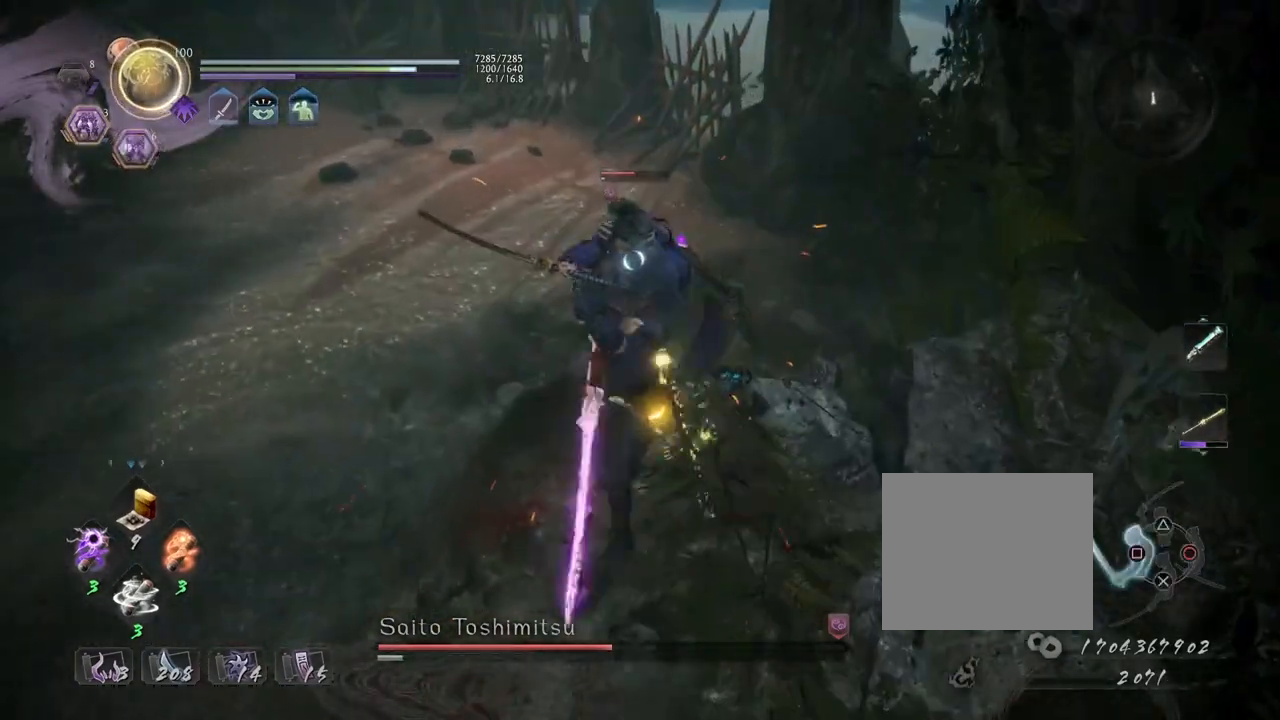
{"buttons": [], "left_stick": "center", "right_stick": "center", "events": [[33, "SQUARE", "up"], [50, "R1", "up"], [217, "CROSS", "down"], [300, "CROSS", "up"], [333, "left_stick", "center"]]}
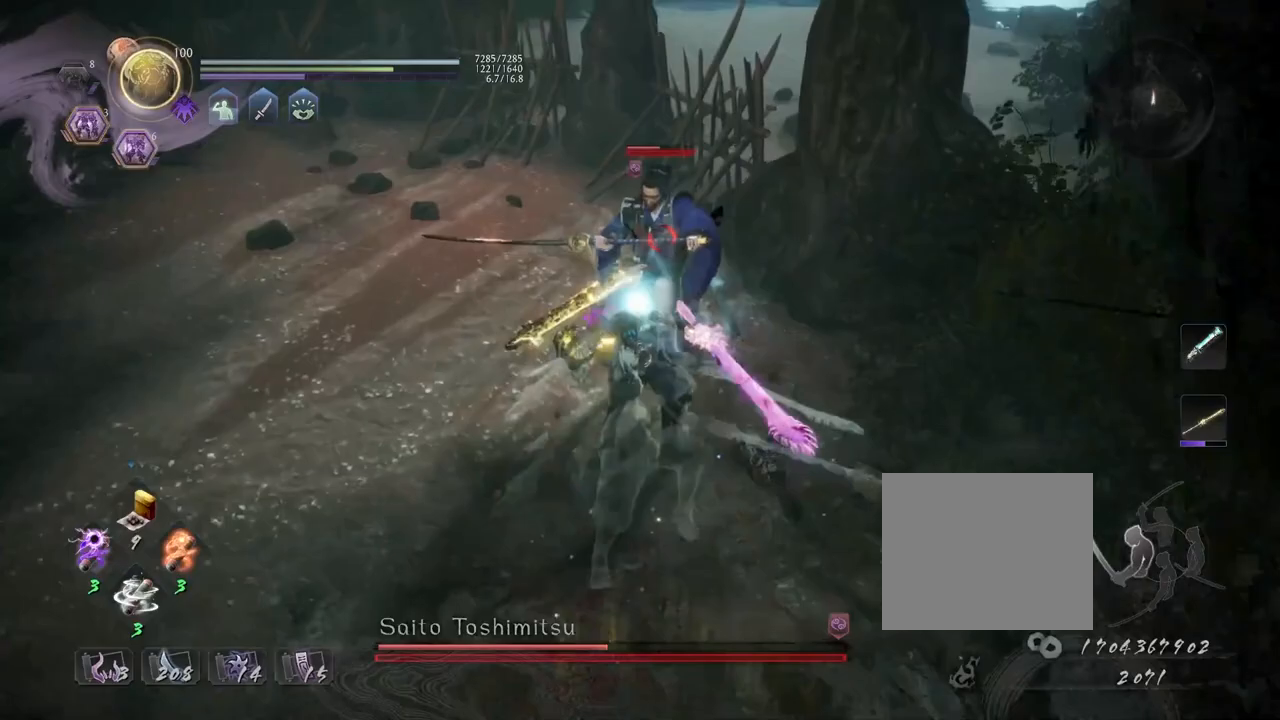
{"buttons": [], "left_stick": "center", "right_stick": "center", "events": [[133, "CIRCLE", "down"], [150, "TRIANGLE", "down"], [267, "CIRCLE", "up"], [267, "TRIANGLE", "up"]]}
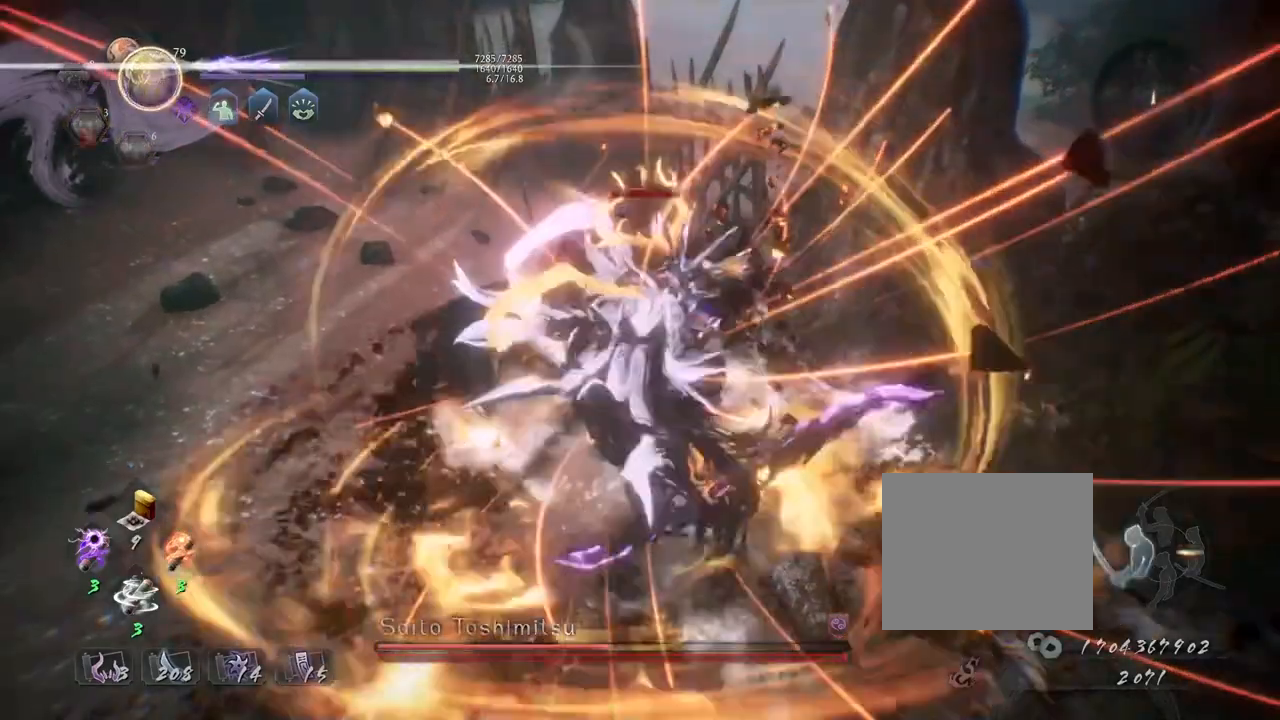
{"buttons": [], "left_stick": "center", "right_stick": "center", "events": []}
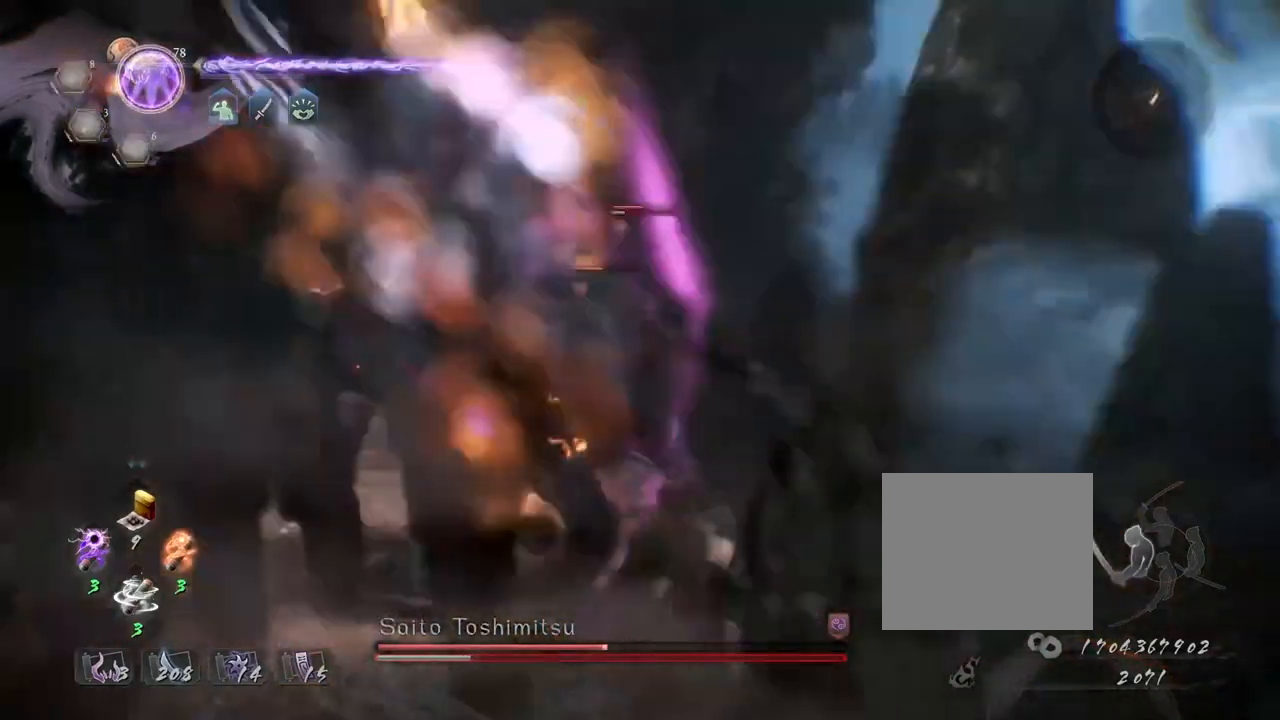
{"buttons": [], "left_stick": "center", "right_stick": "center", "events": []}
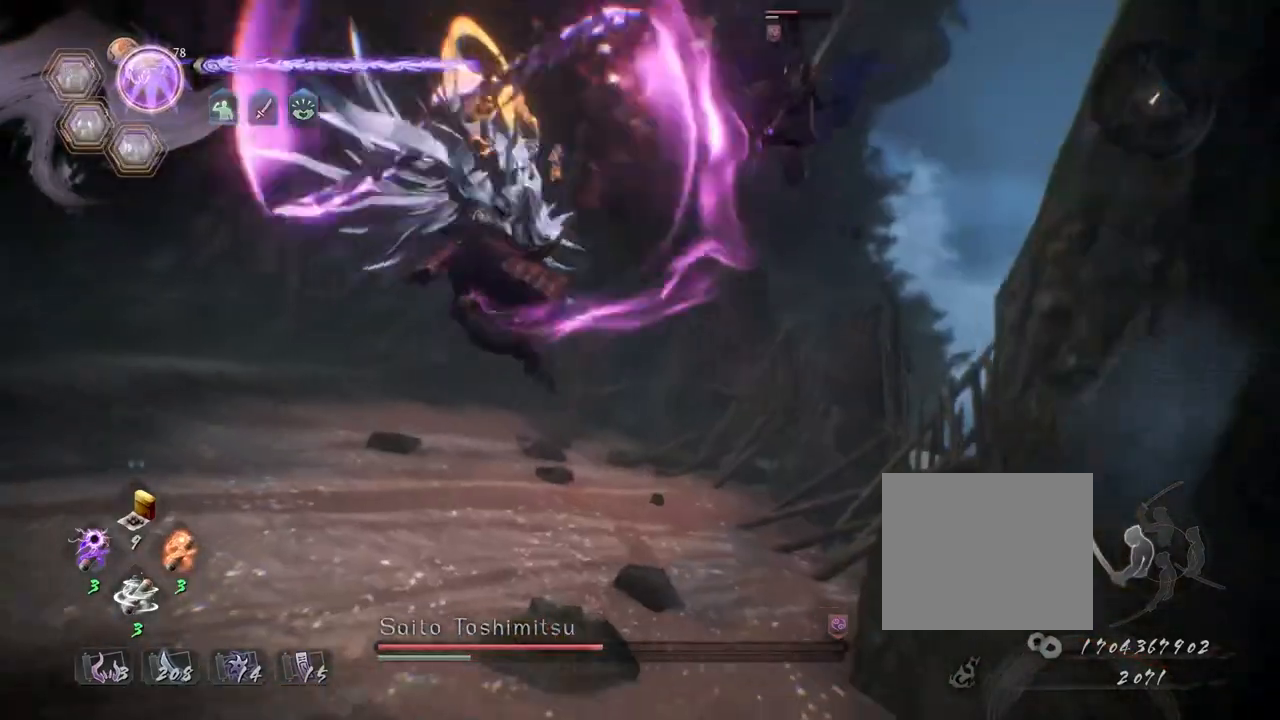
{"buttons": [], "left_stick": "center", "right_stick": "center", "events": []}
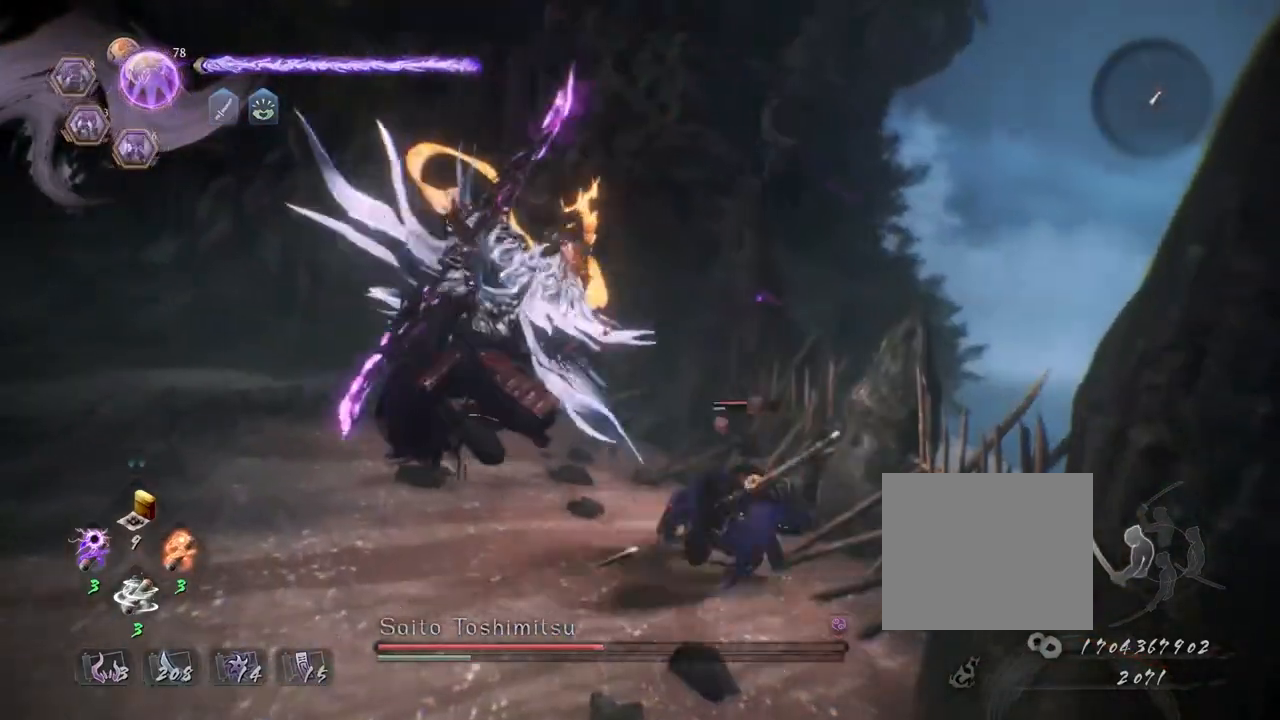
{"buttons": [], "left_stick": "center", "right_stick": "center", "events": []}